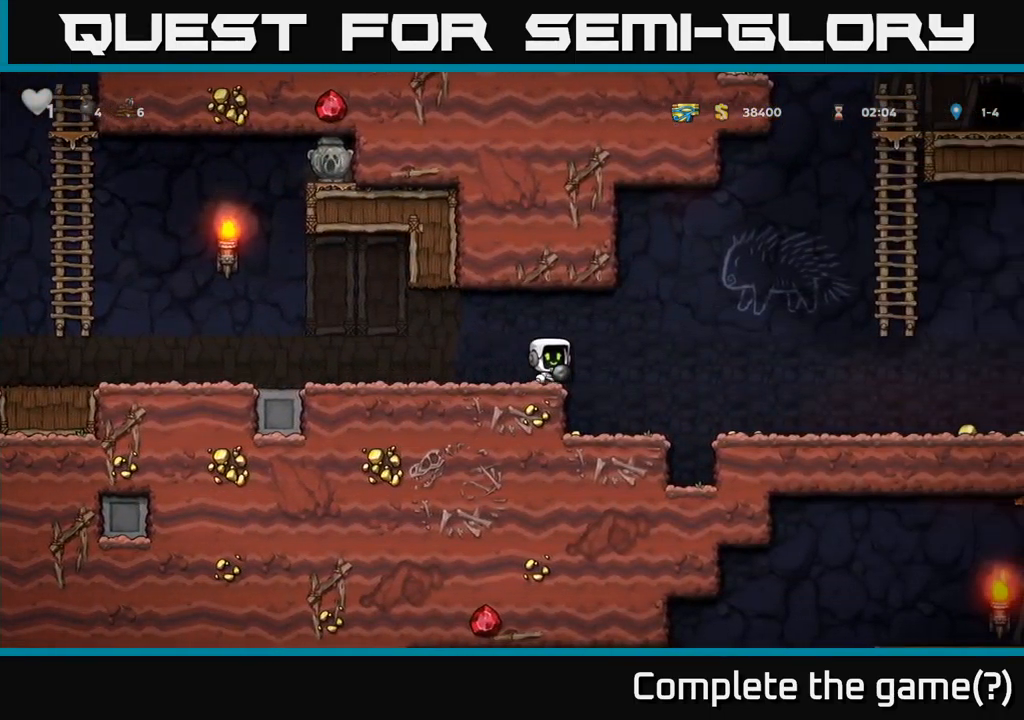
Gameplay with a controller (Xbox layout); each line is a JSON object with the inputs held at the frame after it. "events" lists button and stick changes between this image and that frame as [ms after this image, input, new state], when the widget could be followed in between.
{"buttons": [], "left_stick": "center", "right_stick": "center", "events": [[83, "X", "down"], [166, "X", "up"], [200, "DPAD_RIGHT", "up"], [233, "DPAD_LEFT", "down"], [450, "DPAD_LEFT", "up"]]}
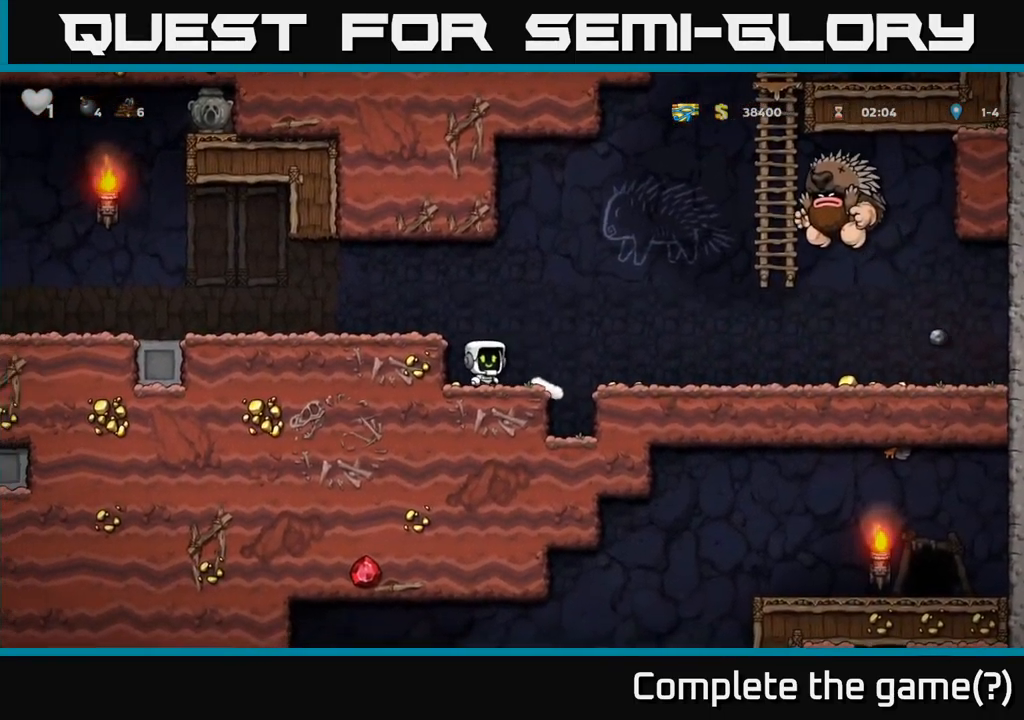
{"buttons": ["DPAD_LEFT"], "left_stick": "center", "right_stick": "center", "events": [[83, "A", "down"], [150, "DPAD_LEFT", "down"], [250, "A", "up"]]}
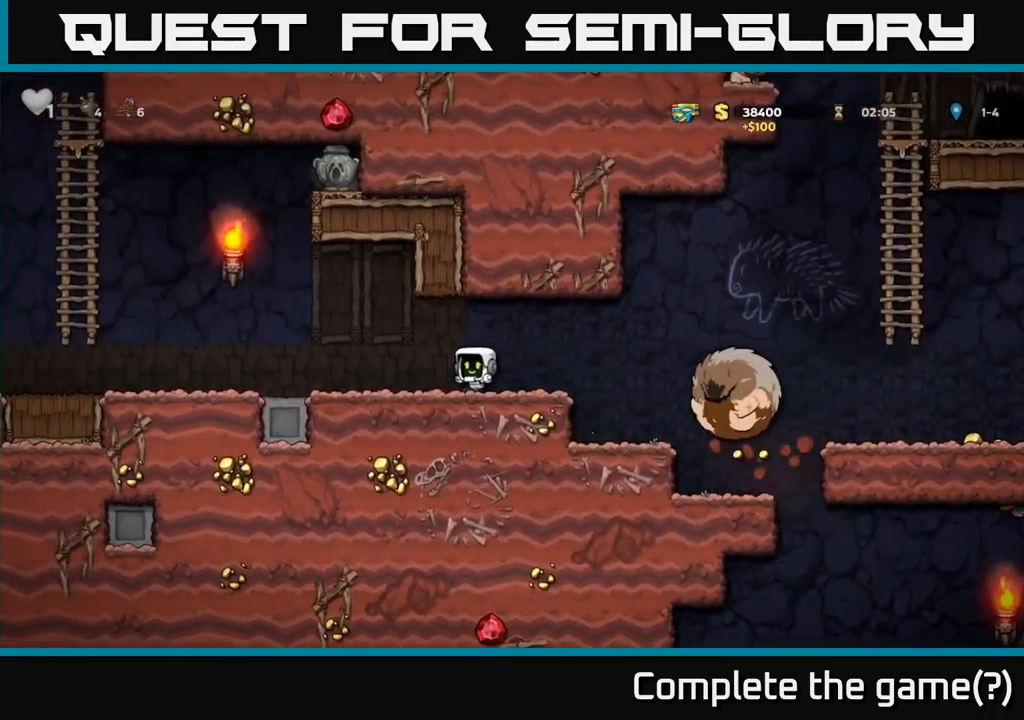
{"buttons": ["DPAD_LEFT"], "left_stick": "center", "right_stick": "center", "events": []}
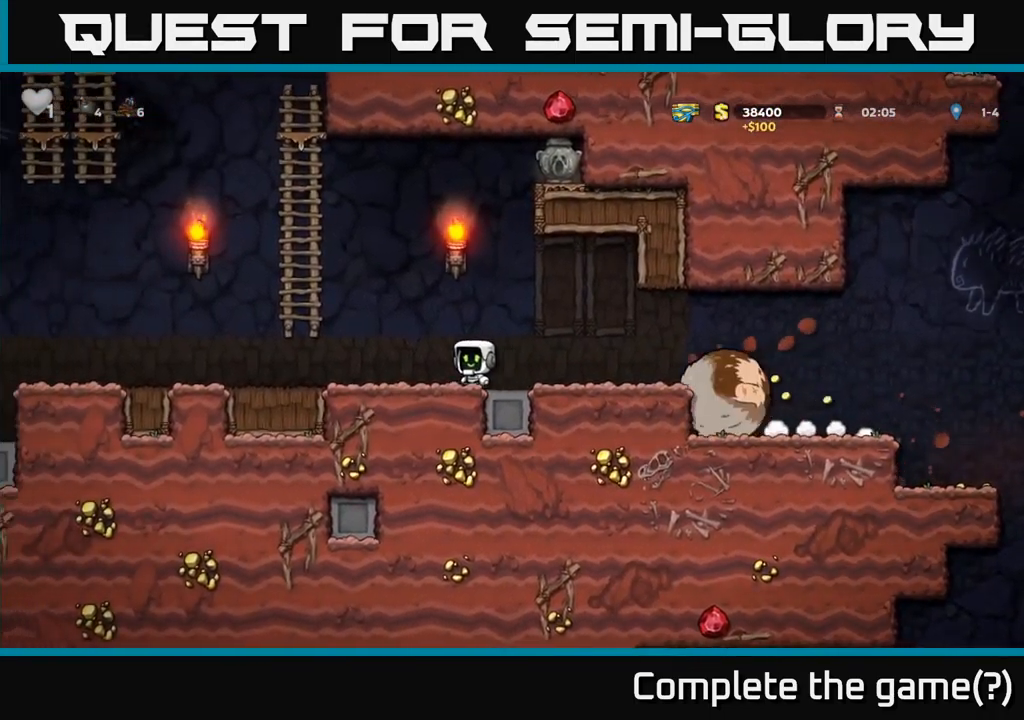
{"buttons": ["DPAD_RIGHT"], "left_stick": "center", "right_stick": "center", "events": [[100, "DPAD_LEFT", "up"], [150, "DPAD_RIGHT", "down"], [266, "A", "down"], [450, "A", "up"]]}
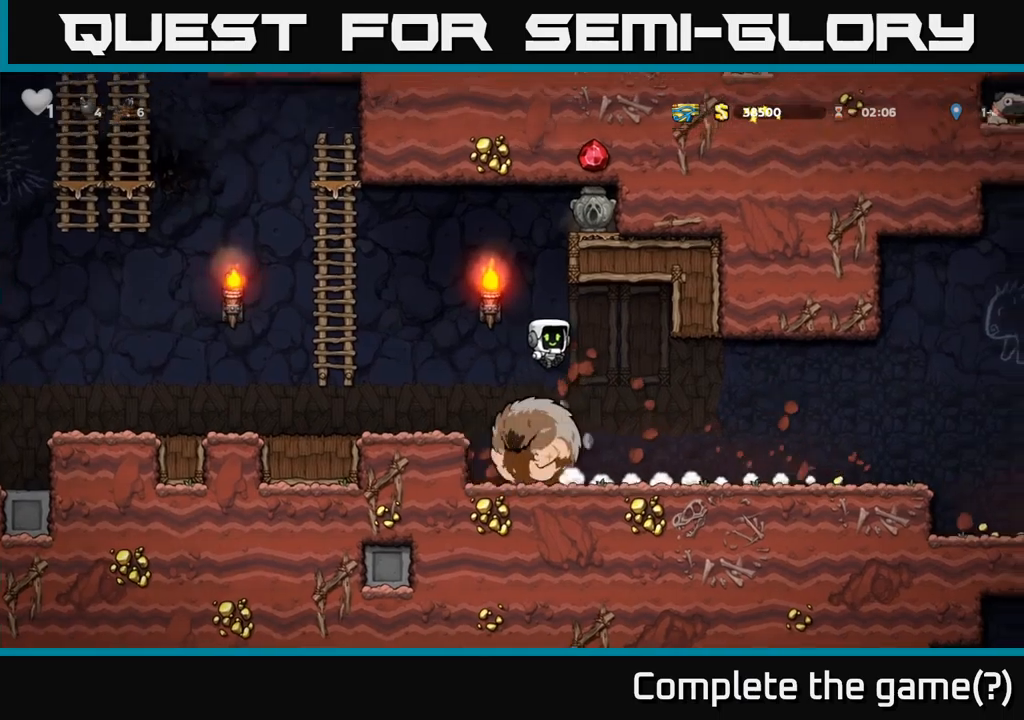
{"buttons": ["DPAD_RIGHT"], "left_stick": "center", "right_stick": "center", "events": []}
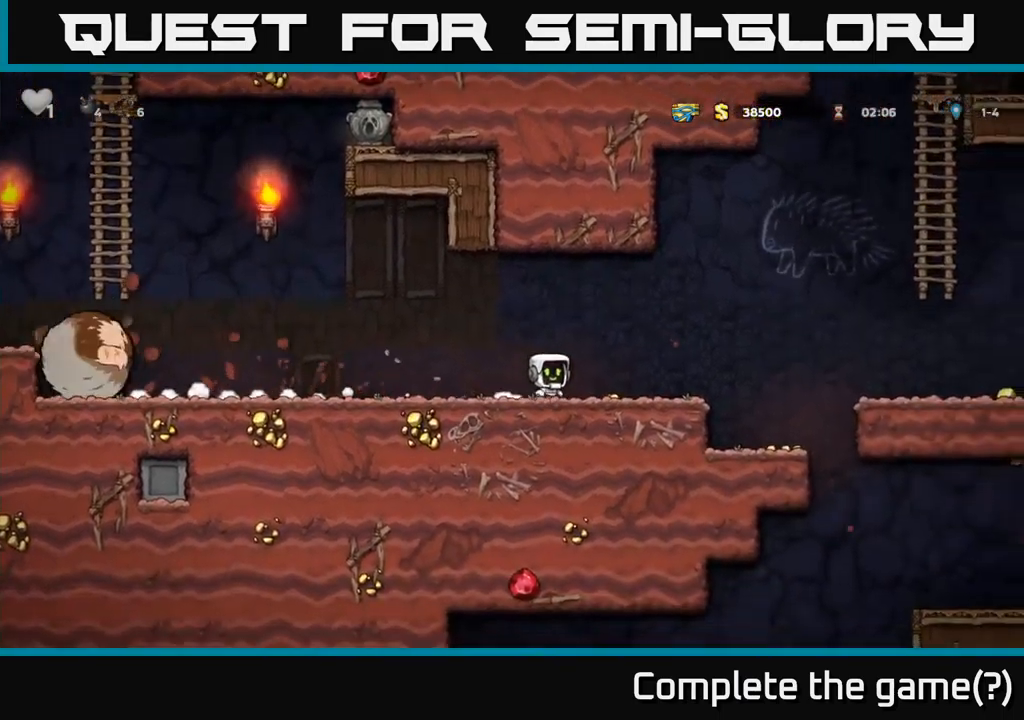
{"buttons": ["DPAD_LEFT"], "left_stick": "center", "right_stick": "center", "events": [[417, "DPAD_RIGHT", "up"], [450, "DPAD_LEFT", "down"]]}
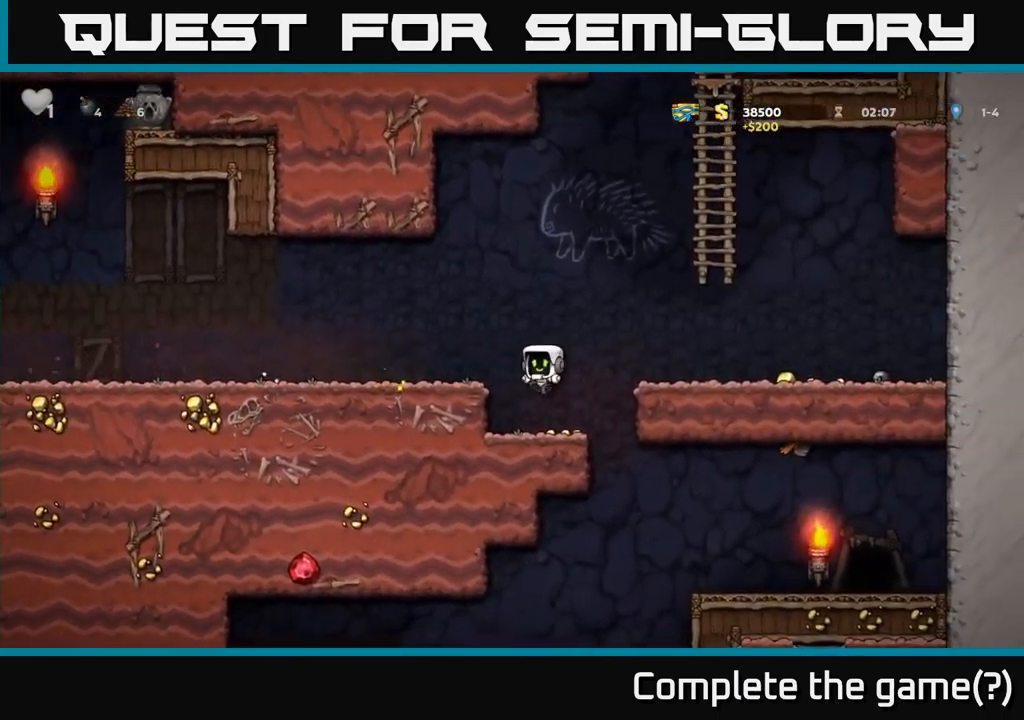
{"buttons": ["DPAD_RIGHT"], "left_stick": "center", "right_stick": "center", "events": [[83, "DPAD_LEFT", "up"], [133, "DPAD_RIGHT", "down"], [350, "A", "down"], [483, "A", "up"]]}
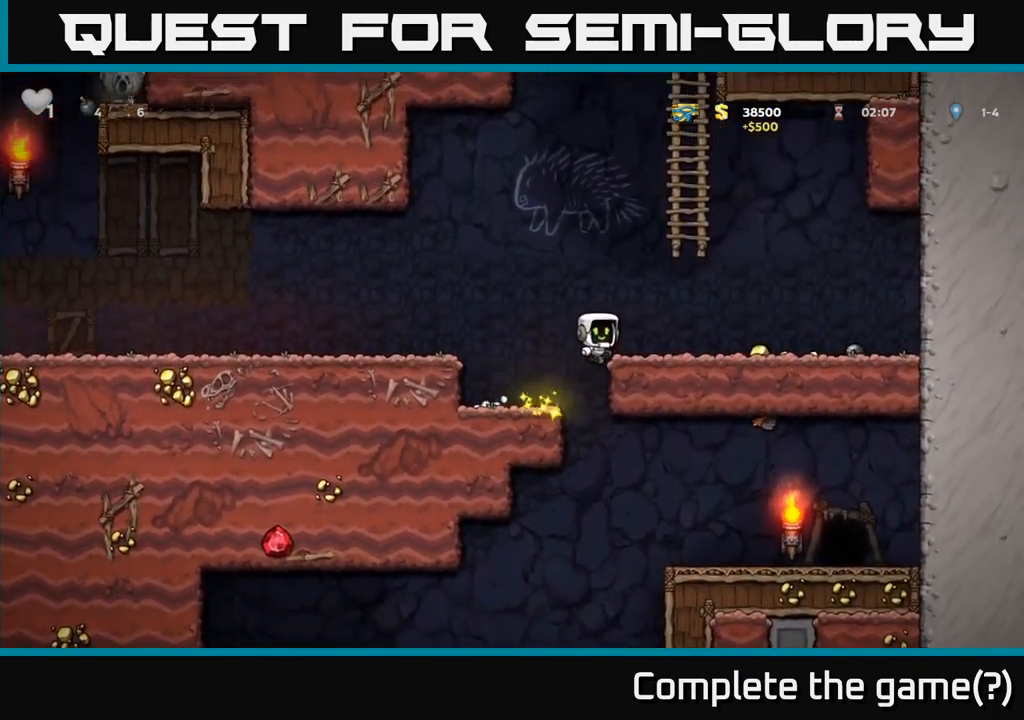
{"buttons": ["DPAD_RIGHT"], "left_stick": "center", "right_stick": "center", "events": []}
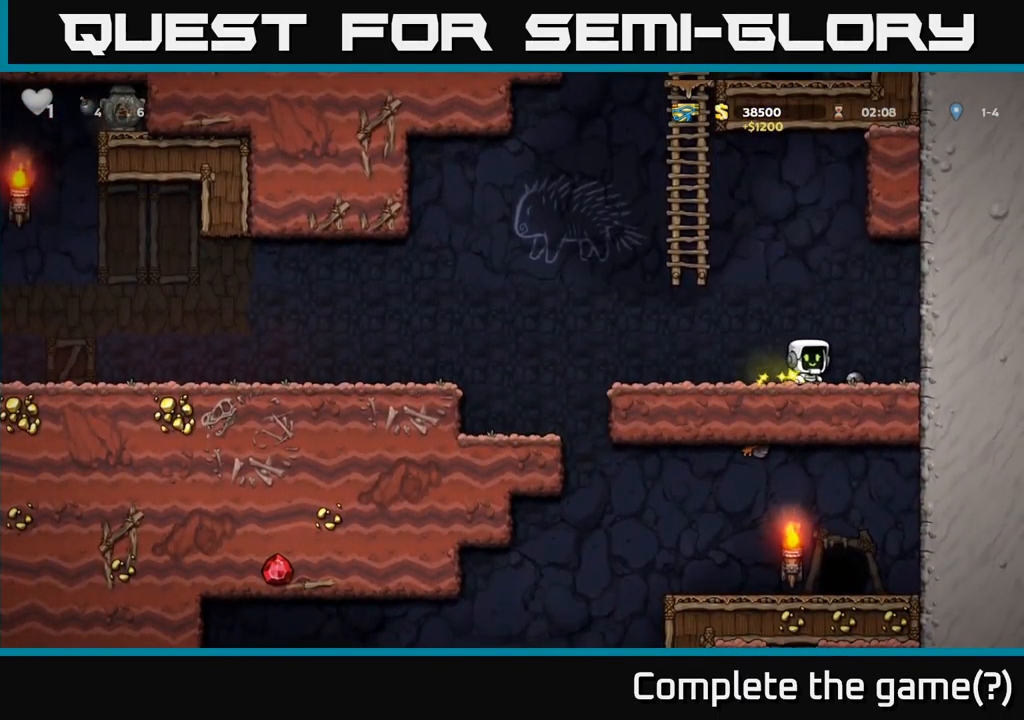
{"buttons": ["DPAD_LEFT"], "left_stick": "center", "right_stick": "center", "events": [[67, "DPAD_DOWN", "down"], [133, "DPAD_RIGHT", "up"], [150, "X", "down"], [200, "DPAD_LEFT", "down"], [217, "DPAD_DOWN", "up"], [233, "X", "up"]]}
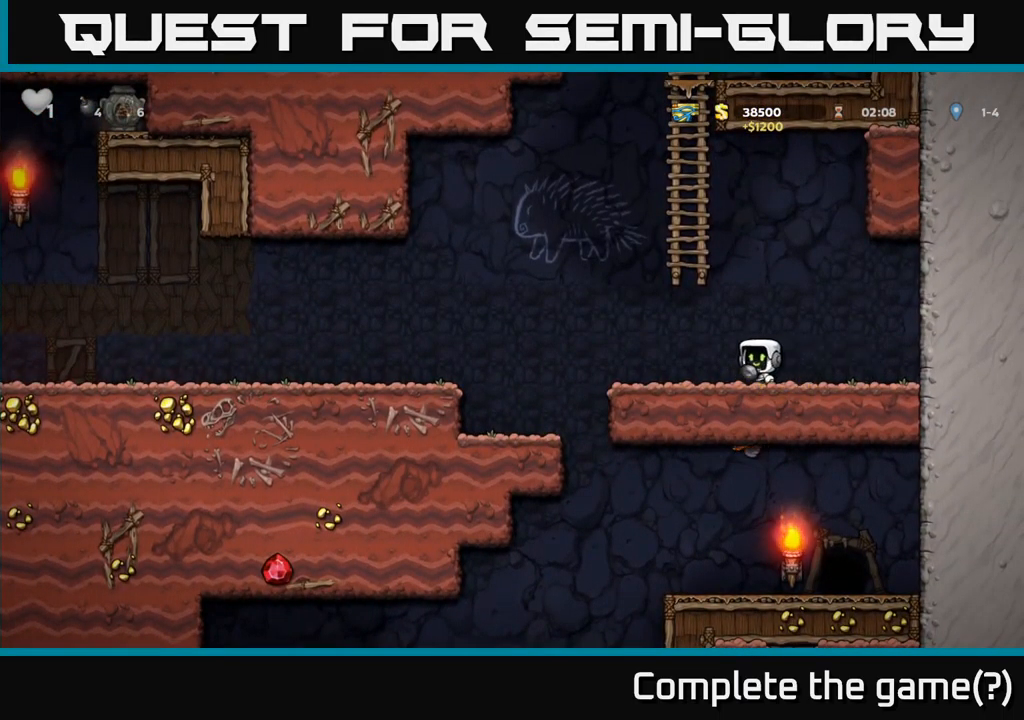
{"buttons": ["DPAD_LEFT"], "left_stick": "center", "right_stick": "center", "events": [[333, "A", "down"], [467, "A", "up"]]}
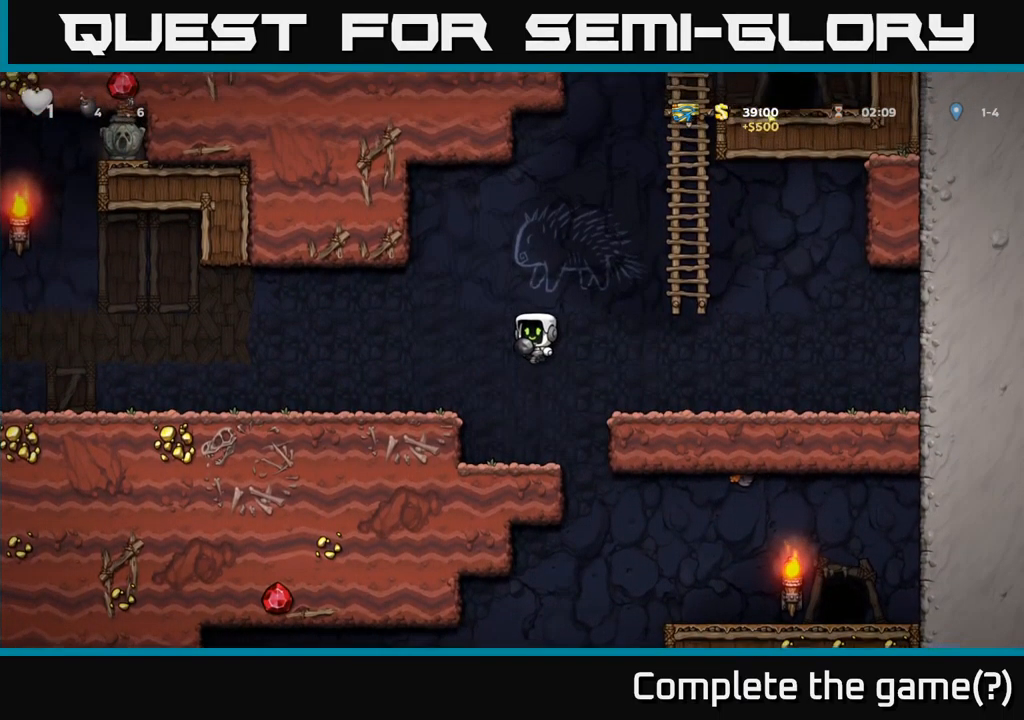
{"buttons": ["DPAD_LEFT"], "left_stick": "center", "right_stick": "center", "events": []}
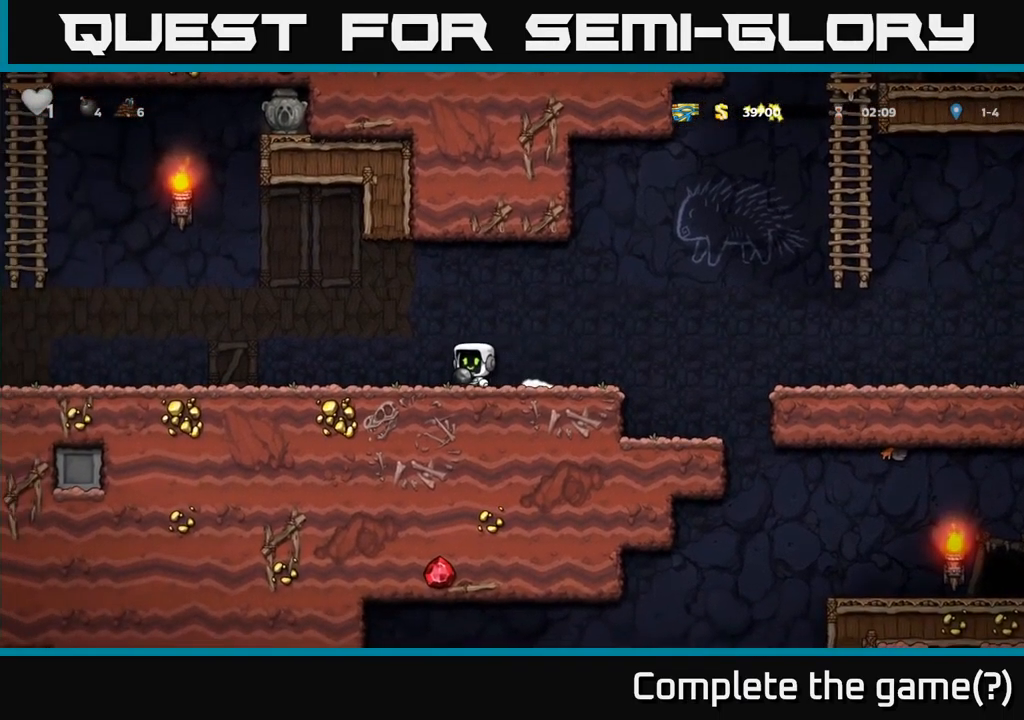
{"buttons": ["DPAD_LEFT"], "left_stick": "center", "right_stick": "center", "events": []}
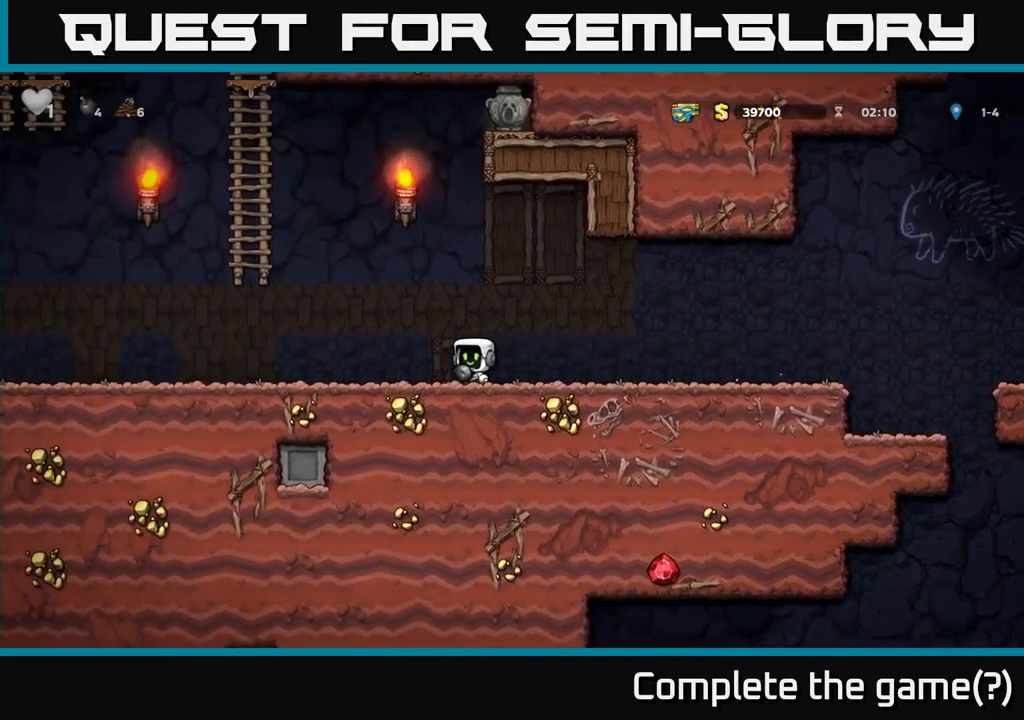
{"buttons": ["DPAD_LEFT"], "left_stick": "center", "right_stick": "center", "events": []}
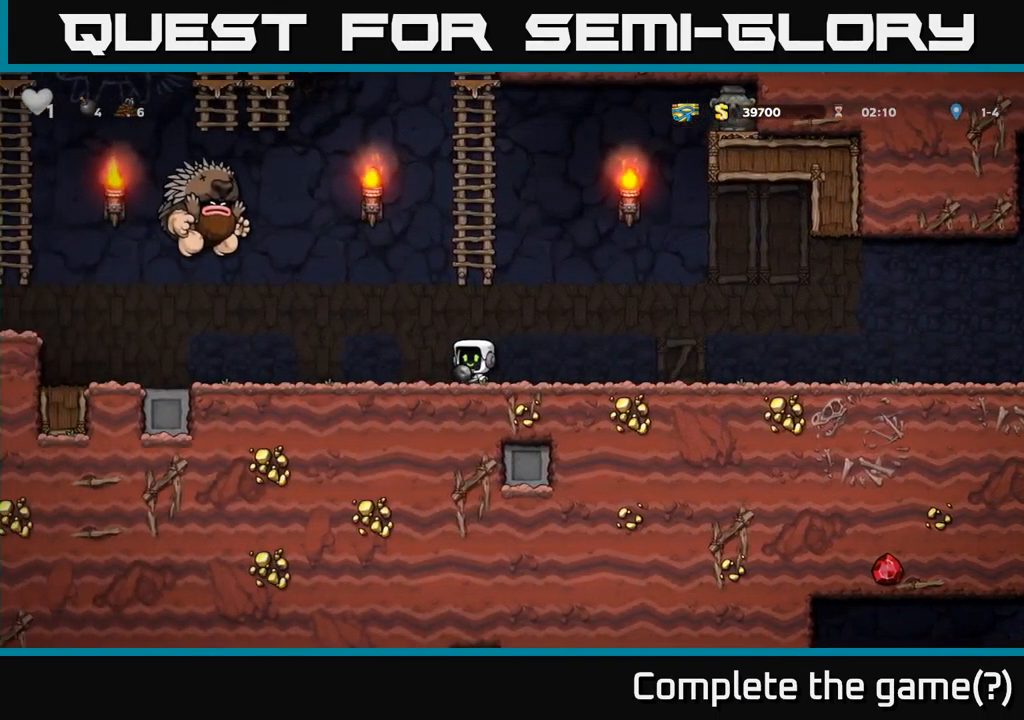
{"buttons": ["DPAD_RIGHT"], "left_stick": "center", "right_stick": "center", "events": [[17, "DPAD_LEFT", "up"], [100, "DPAD_RIGHT", "down"], [367, "DPAD_RIGHT", "up"], [383, "DPAD_LEFT", "down"], [433, "X", "down"], [467, "DPAD_LEFT", "up"], [483, "DPAD_RIGHT", "down"], [500, "X", "up"]]}
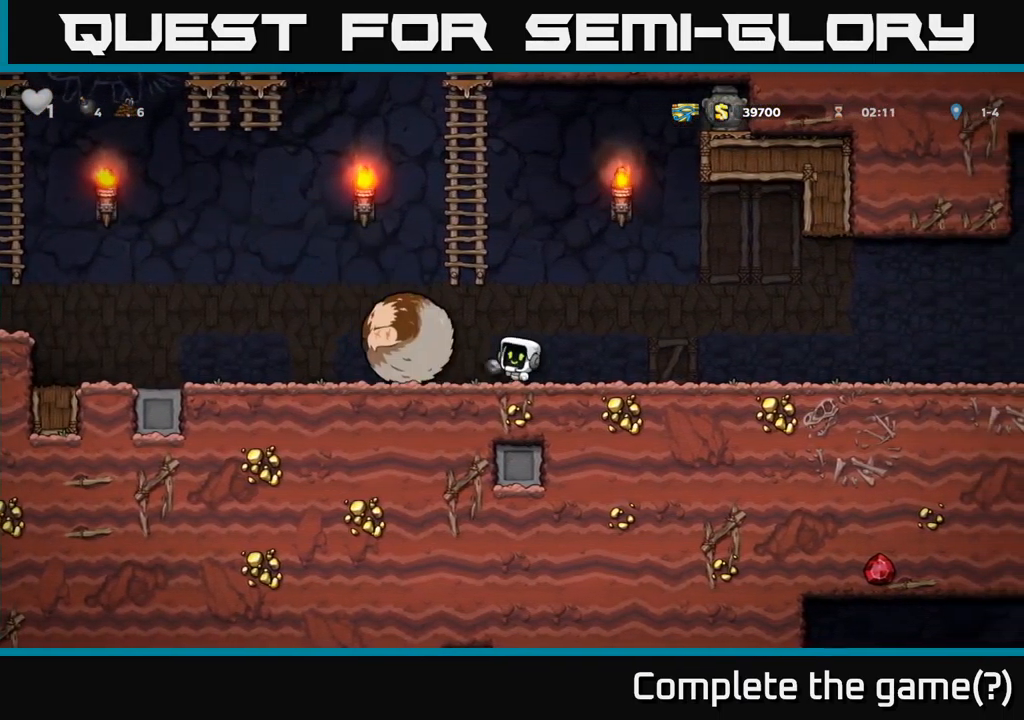
{"buttons": ["DPAD_RIGHT"], "left_stick": "center", "right_stick": "center", "events": []}
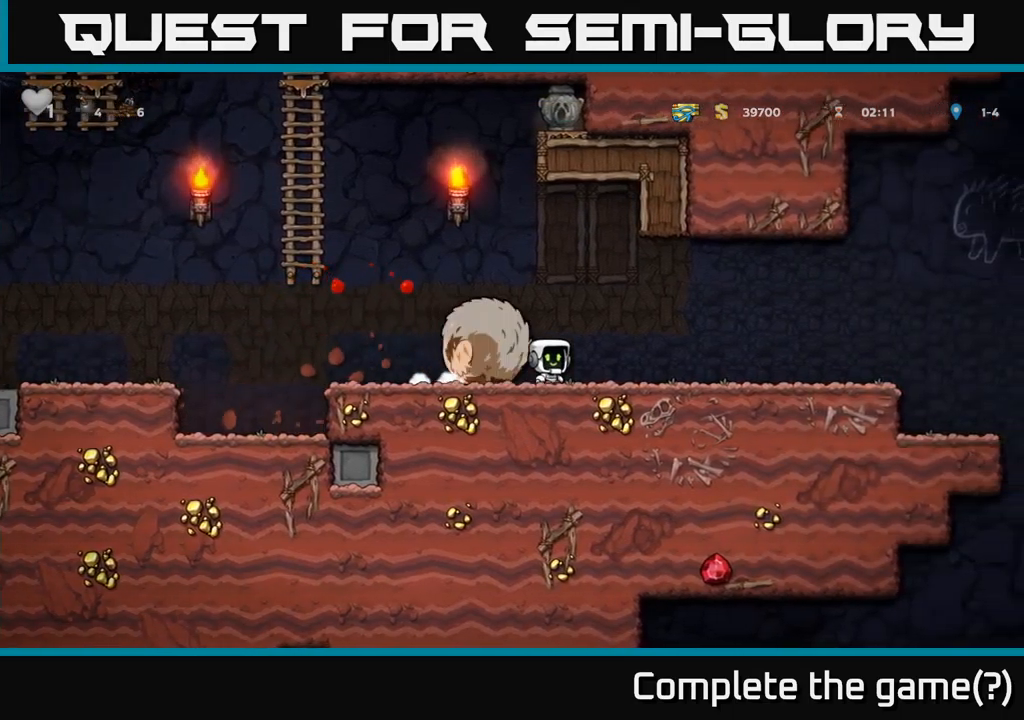
{"buttons": ["DPAD_RIGHT"], "left_stick": "center", "right_stick": "center", "events": []}
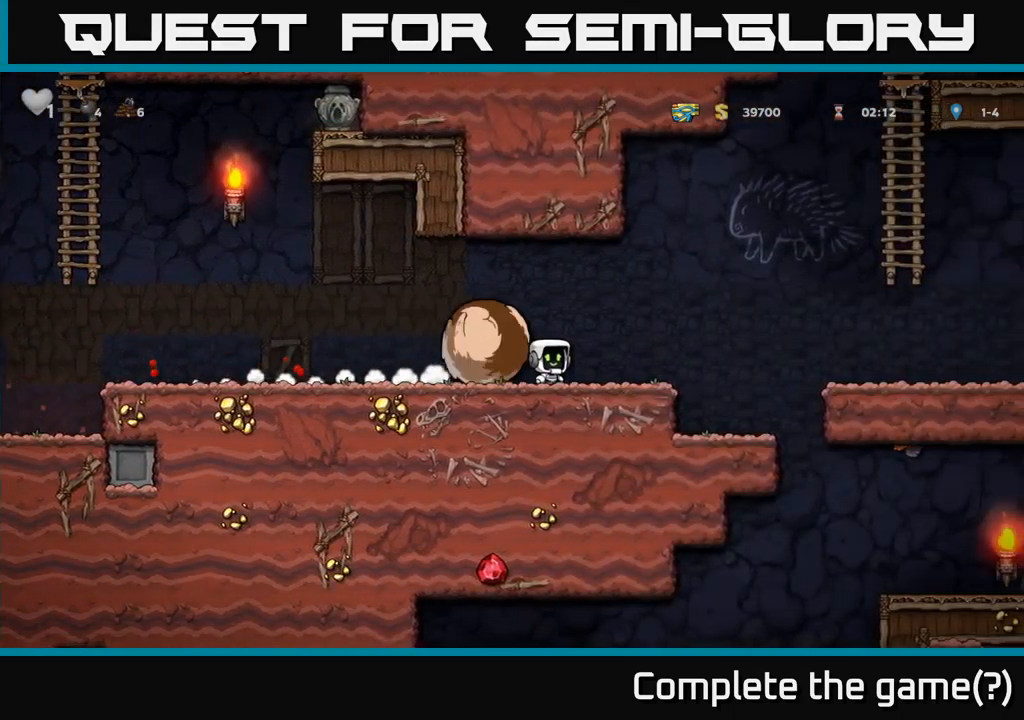
{"buttons": ["DPAD_RIGHT"], "left_stick": "center", "right_stick": "center", "events": []}
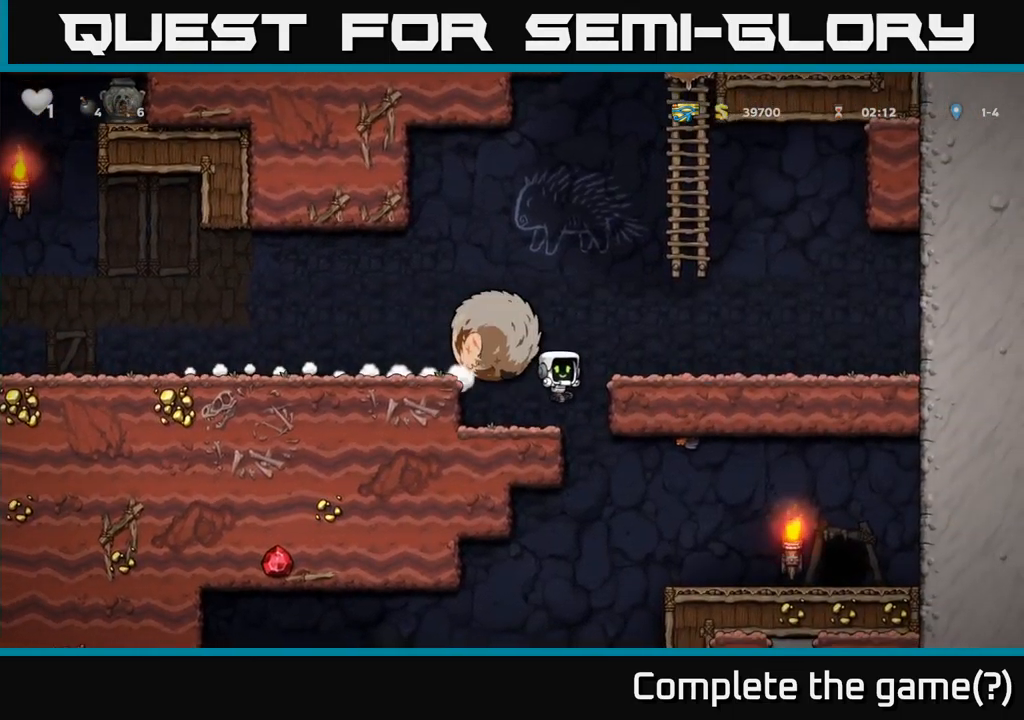
{"buttons": ["DPAD_LEFT"], "left_stick": "center", "right_stick": "center", "events": [[34, "DPAD_RIGHT", "up"], [500, "DPAD_LEFT", "down"]]}
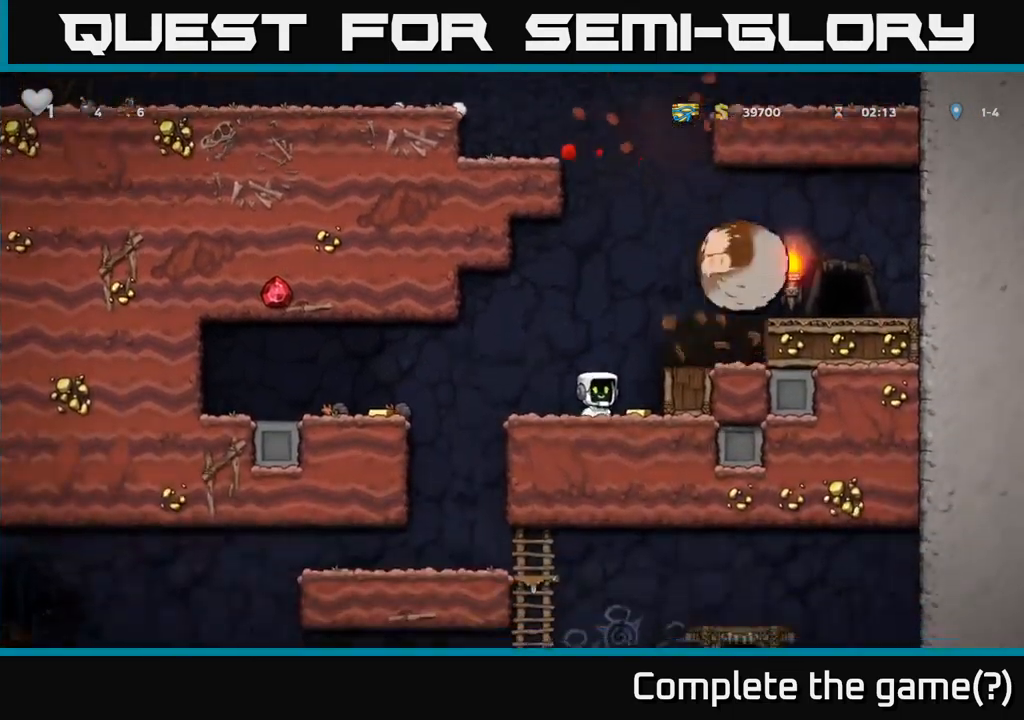
{"buttons": ["DPAD_LEFT"], "left_stick": "center", "right_stick": "center", "events": [[50, "A", "down"], [200, "A", "up"]]}
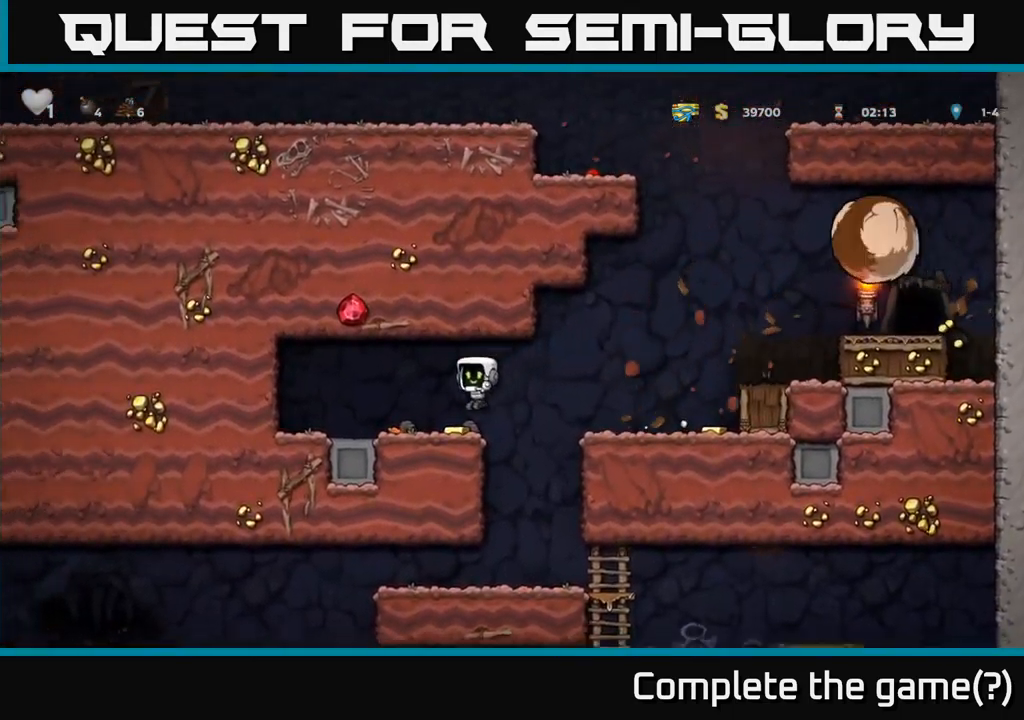
{"buttons": [], "left_stick": "center", "right_stick": "center", "events": [[317, "DPAD_LEFT", "up"]]}
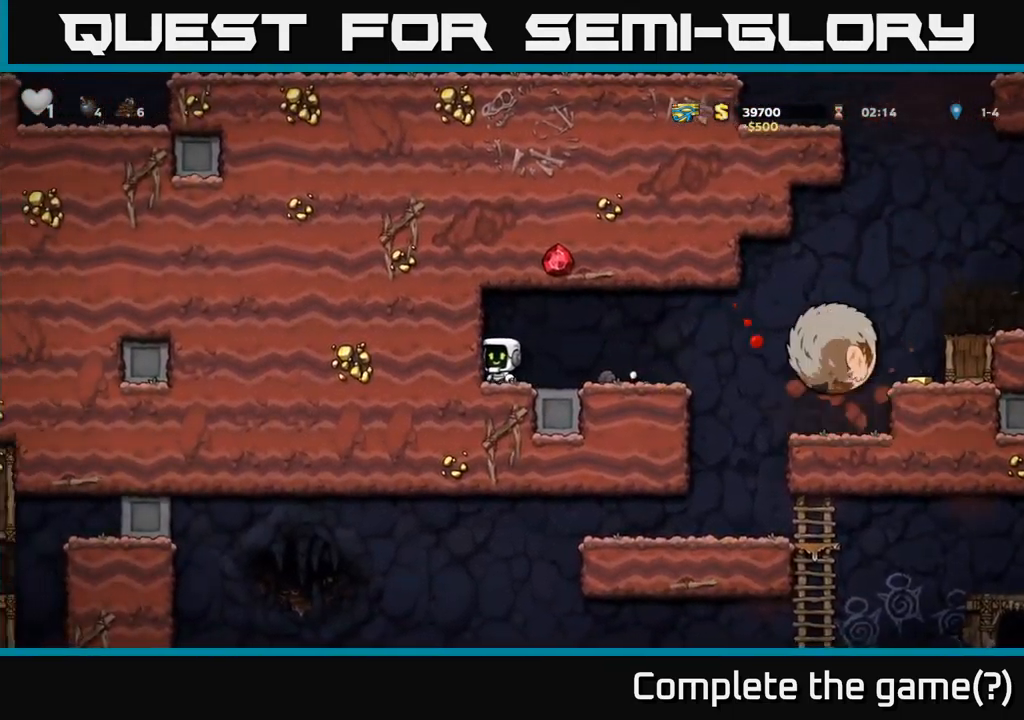
{"buttons": ["A", "X"], "left_stick": "center", "right_stick": "center", "events": [[367, "A", "down"], [384, "DPAD_RIGHT", "down"], [434, "X", "down"], [500, "DPAD_RIGHT", "up"]]}
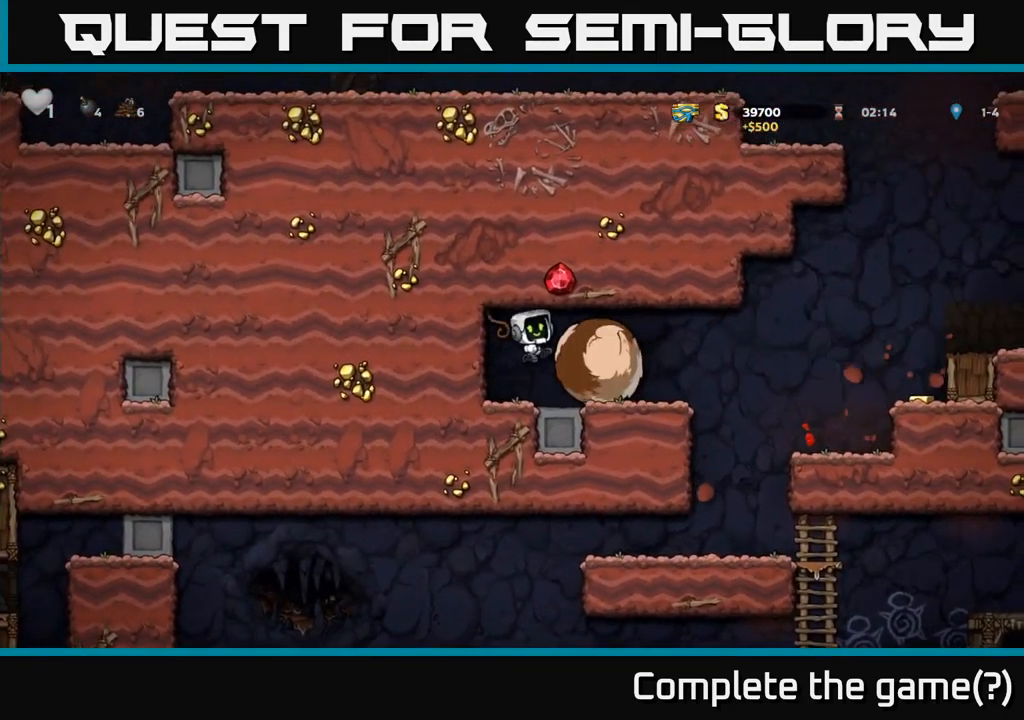
{"buttons": [], "left_stick": "center", "right_stick": "center", "events": [[17, "DPAD_UP", "down"], [50, "X", "up"], [67, "A", "up"], [100, "A", "down"], [134, "X", "down"], [167, "DPAD_UP", "up"], [217, "X", "up"], [234, "A", "up"], [317, "A", "down"], [367, "X", "down"], [450, "X", "up"], [484, "A", "up"]]}